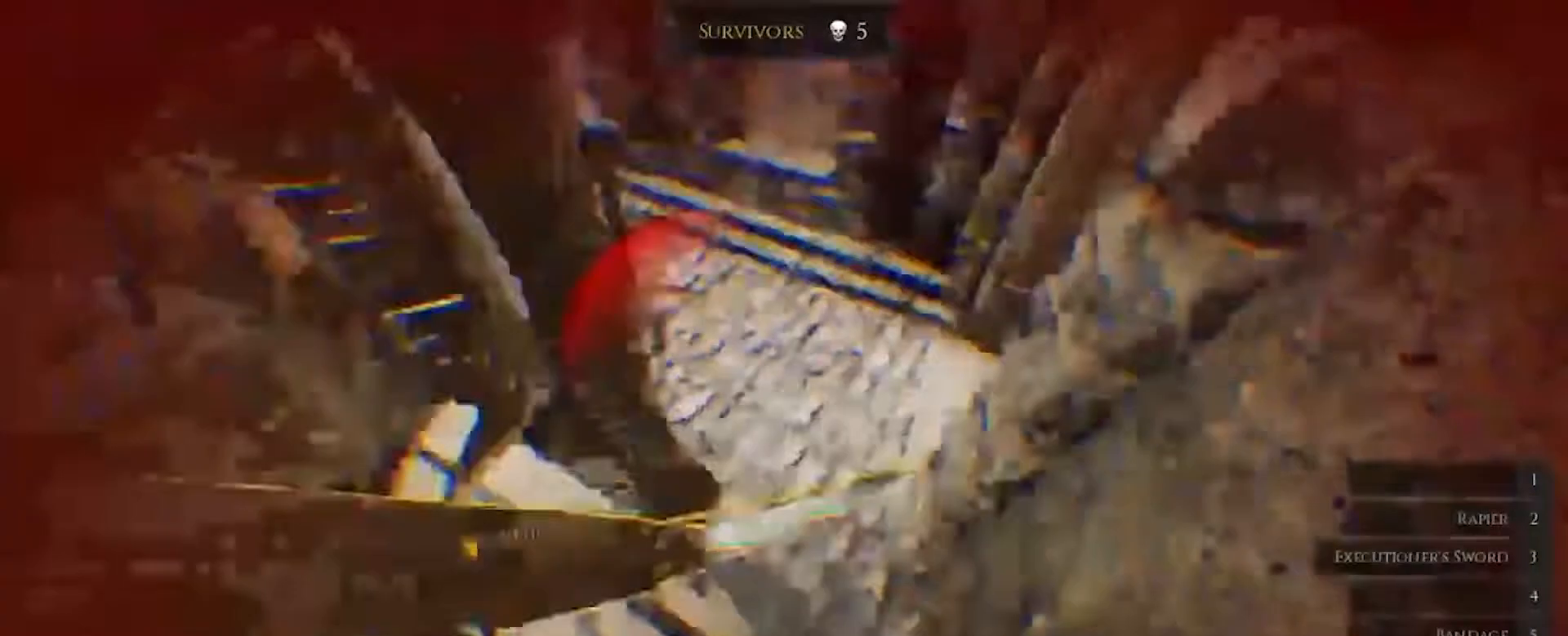
Gameplay with keyboard and mouse; each line is a JSON object with the keys and mouse buttons held at the frame after it. "events" lists presses ("down") and releases ("up") of "a", "ctrl", "d", "e", "q", "s", "shift", "space", "w", "mouse_left", "mouse_wheel", "mouse_right", "mouse_mb4" and "mouse_mb5" between this image and that frame as [ms after this image, input, new state], when the widget could be followed in between. "mouse_left", "mouse_wheel", "mouse_right", "mouse_mb4", "mouse_mb5" = the "left", "wheel", "right", "mb4", "mb5" buttons of the "mouse" list. No other keys are recorded. "wheel" means that the mouse wheel is clicked or scrolled. Mouse movement is not recorded.
{"keys": ["w"], "mouse": [], "events": []}
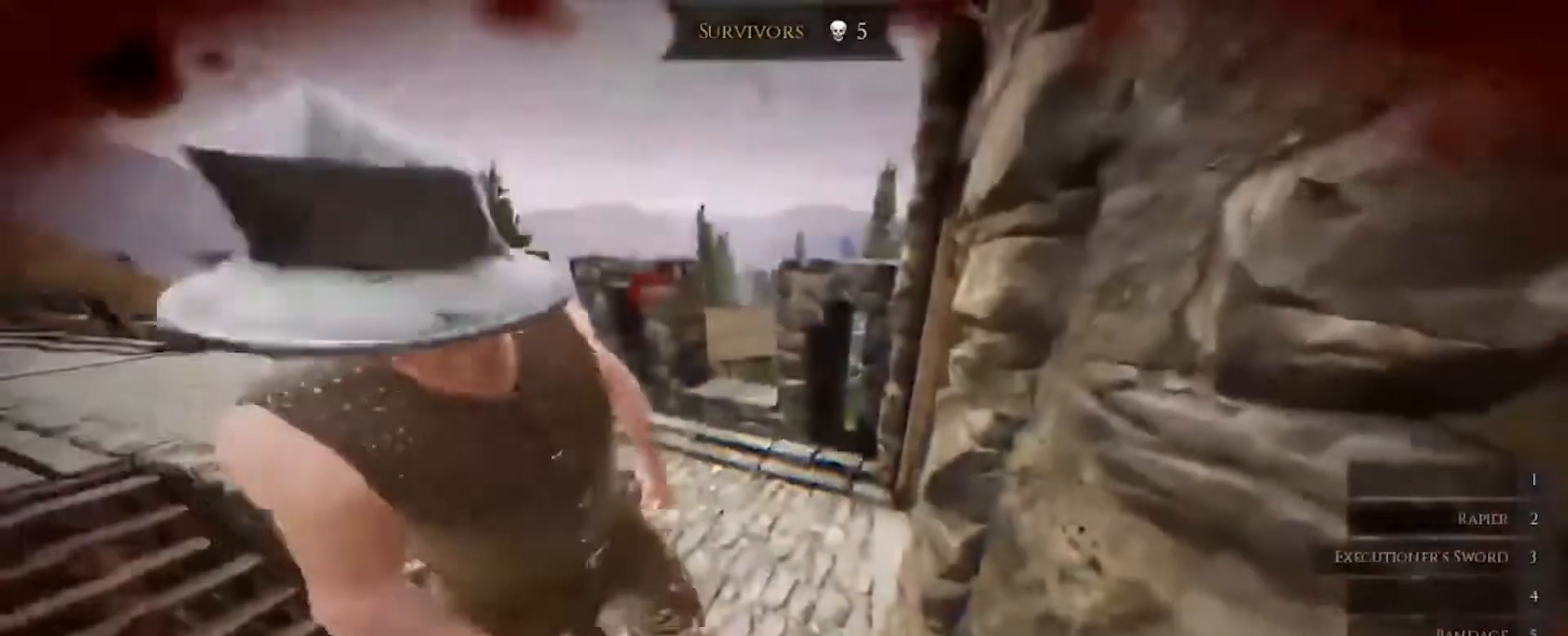
{"keys": ["w"], "mouse": [], "events": [[434, "mouse_right", "down"], [501, "mouse_right", "up"]]}
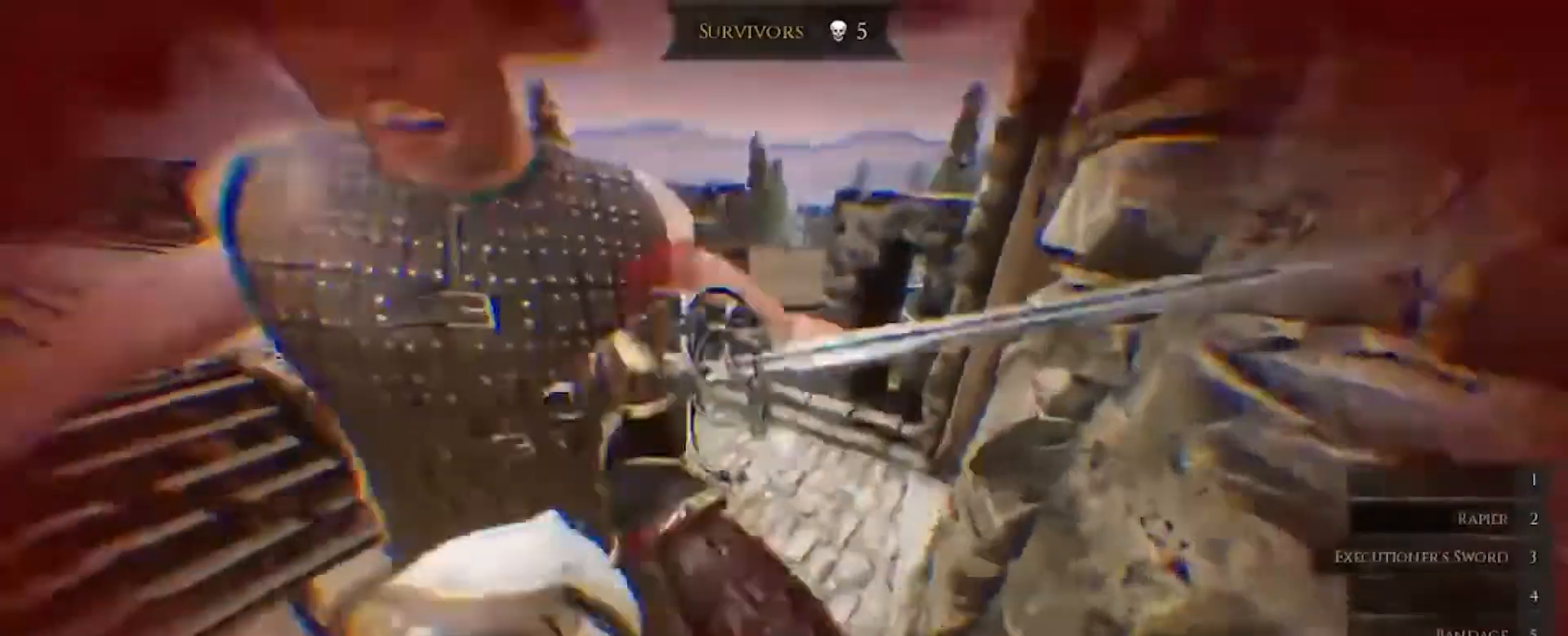
{"keys": ["a", "w"], "mouse": [], "events": [[100, "mouse_right", "down"], [167, "mouse_right", "up"], [434, "mouse_right", "down"], [467, "a", "down"], [467, "mouse_right", "up"]]}
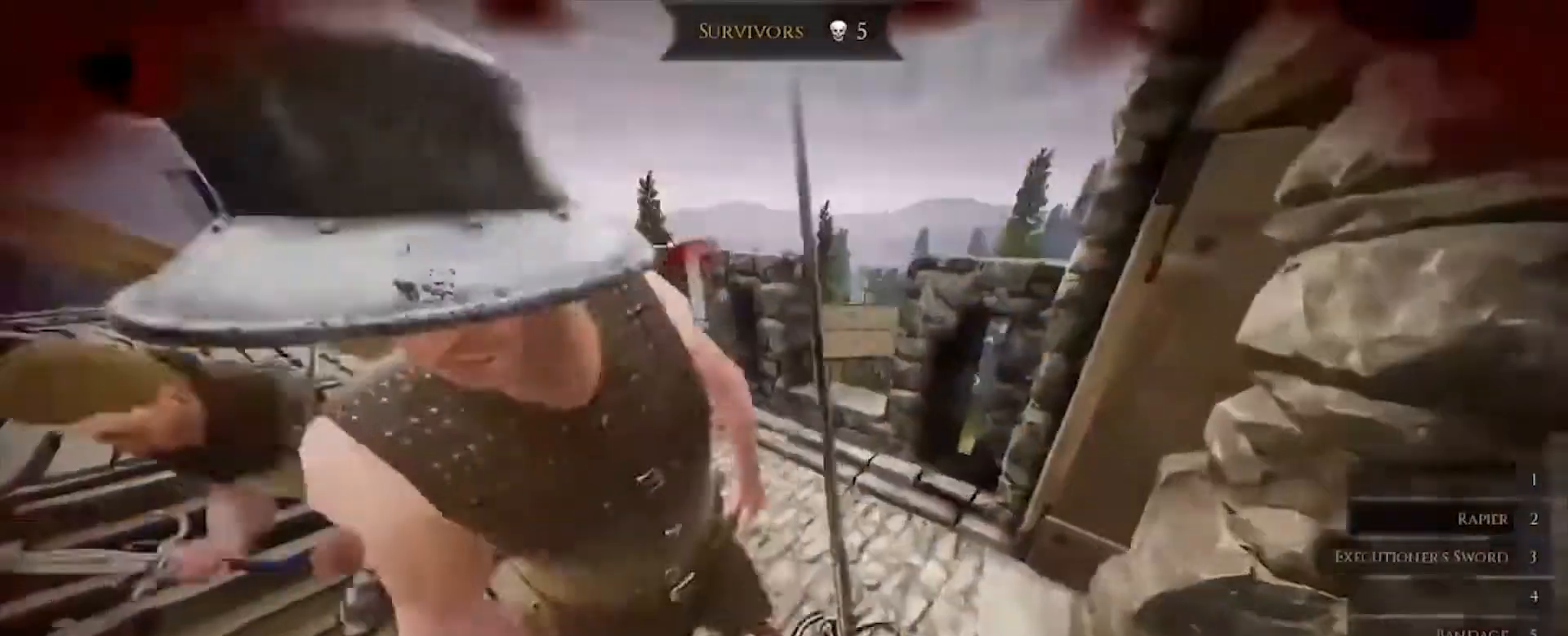
{"keys": ["a", "s"], "mouse": [], "events": [[67, "w", "up"], [434, "s", "down"]]}
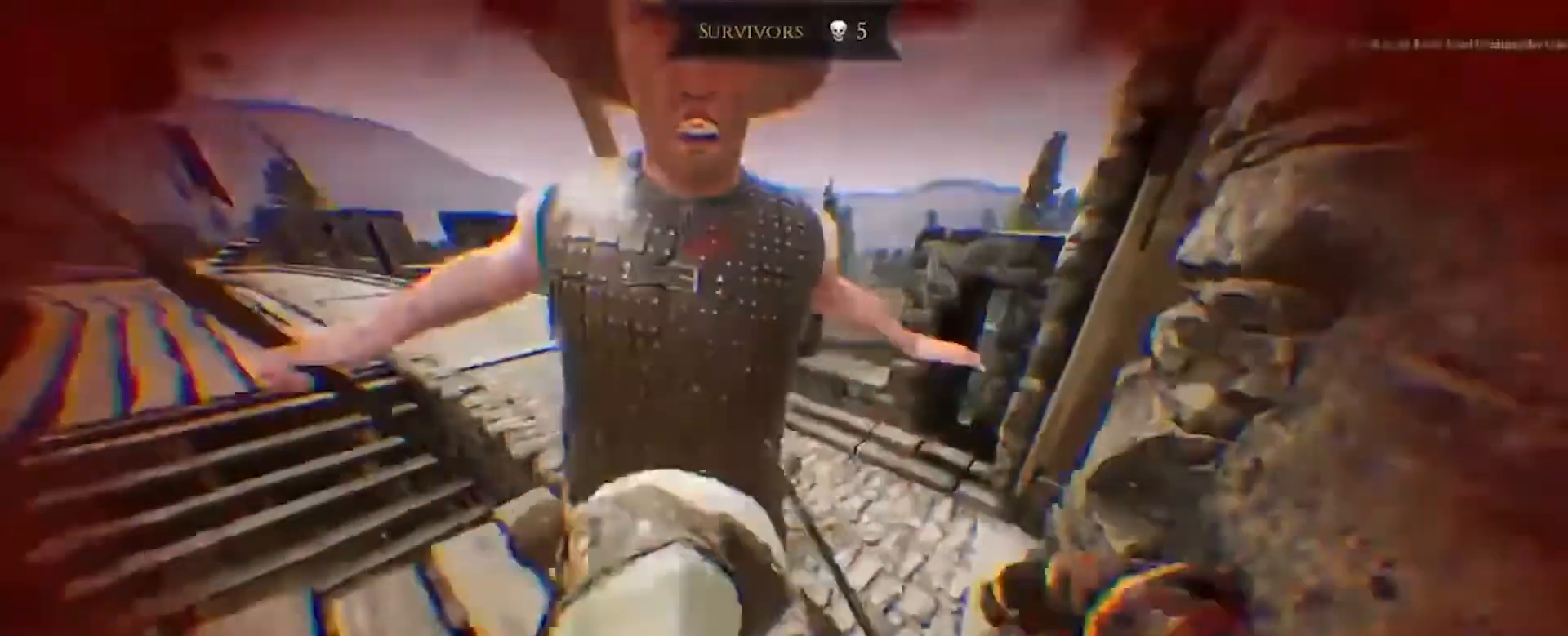
{"keys": ["s"], "mouse": [], "events": [[500, "a", "up"]]}
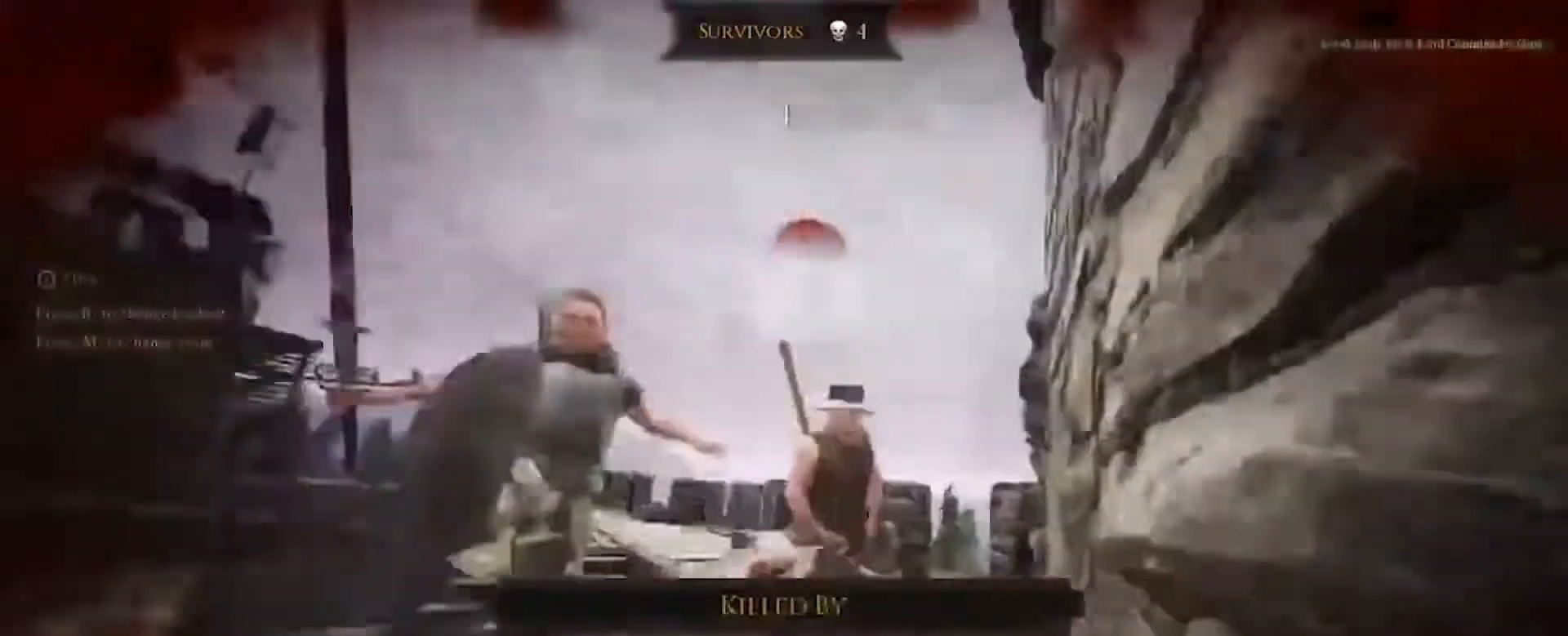
{"keys": [], "mouse": [], "events": [[67, "s", "up"]]}
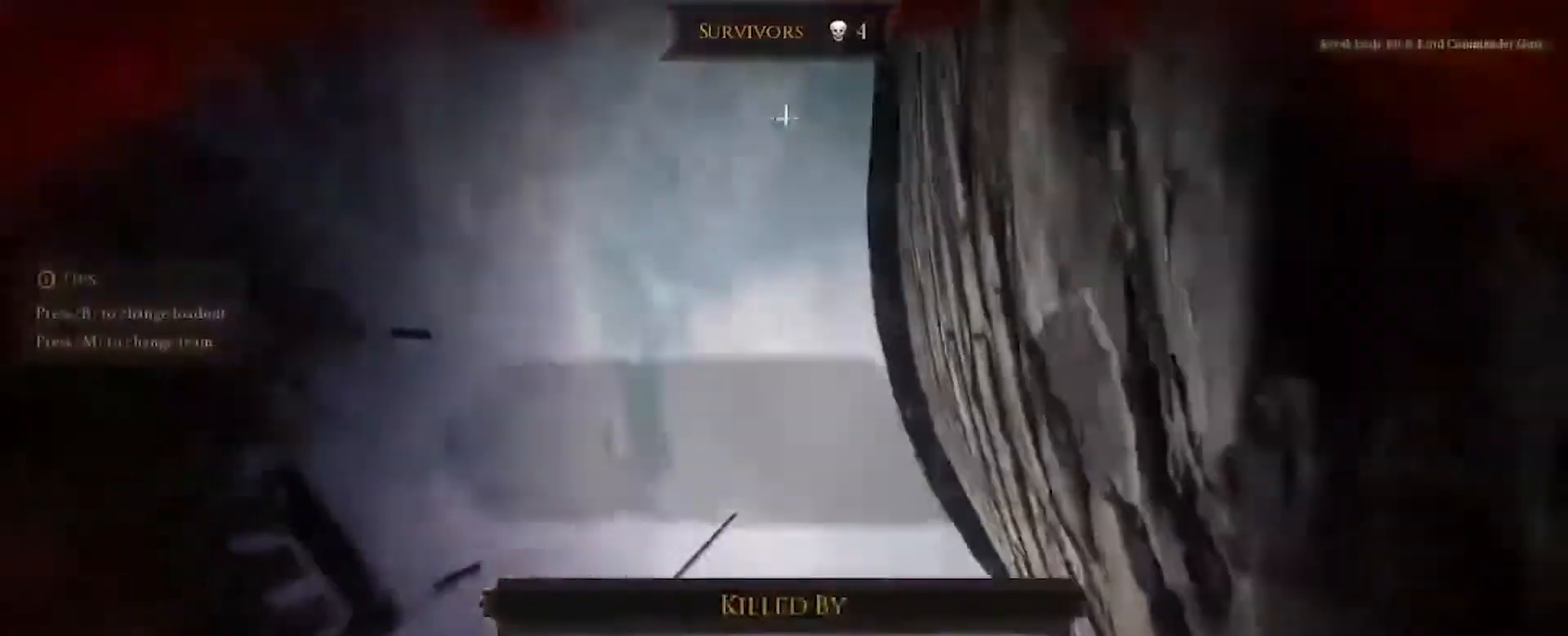
{"keys": [], "mouse": [], "events": []}
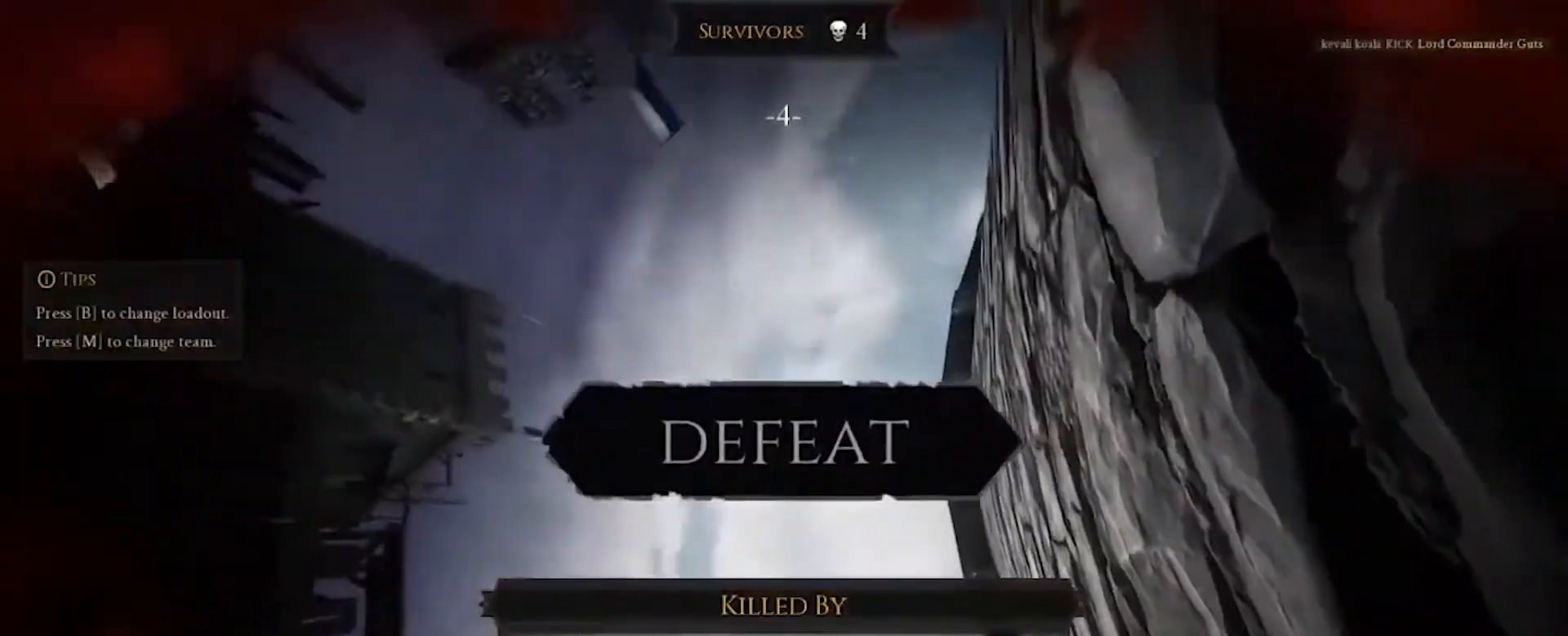
{"keys": [], "mouse": [], "events": []}
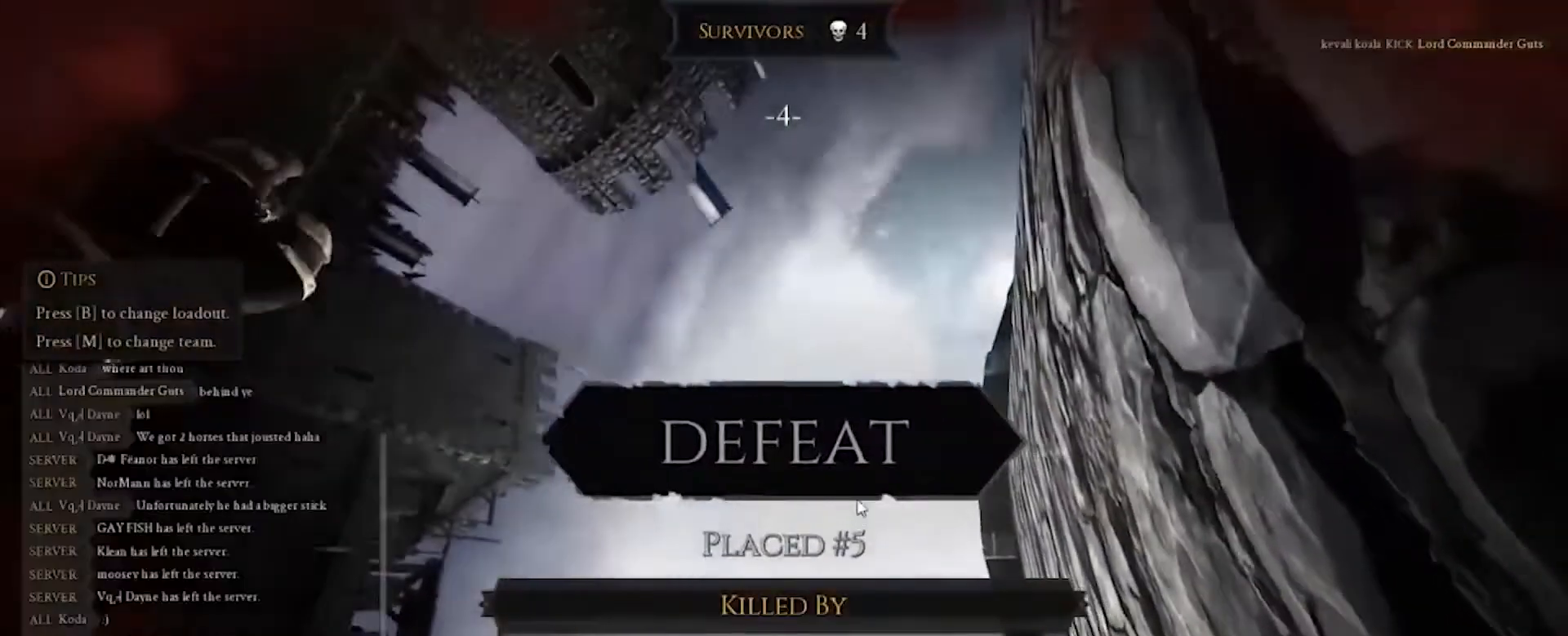
{"keys": ["a"], "mouse": [], "events": [[467, "a", "down"]]}
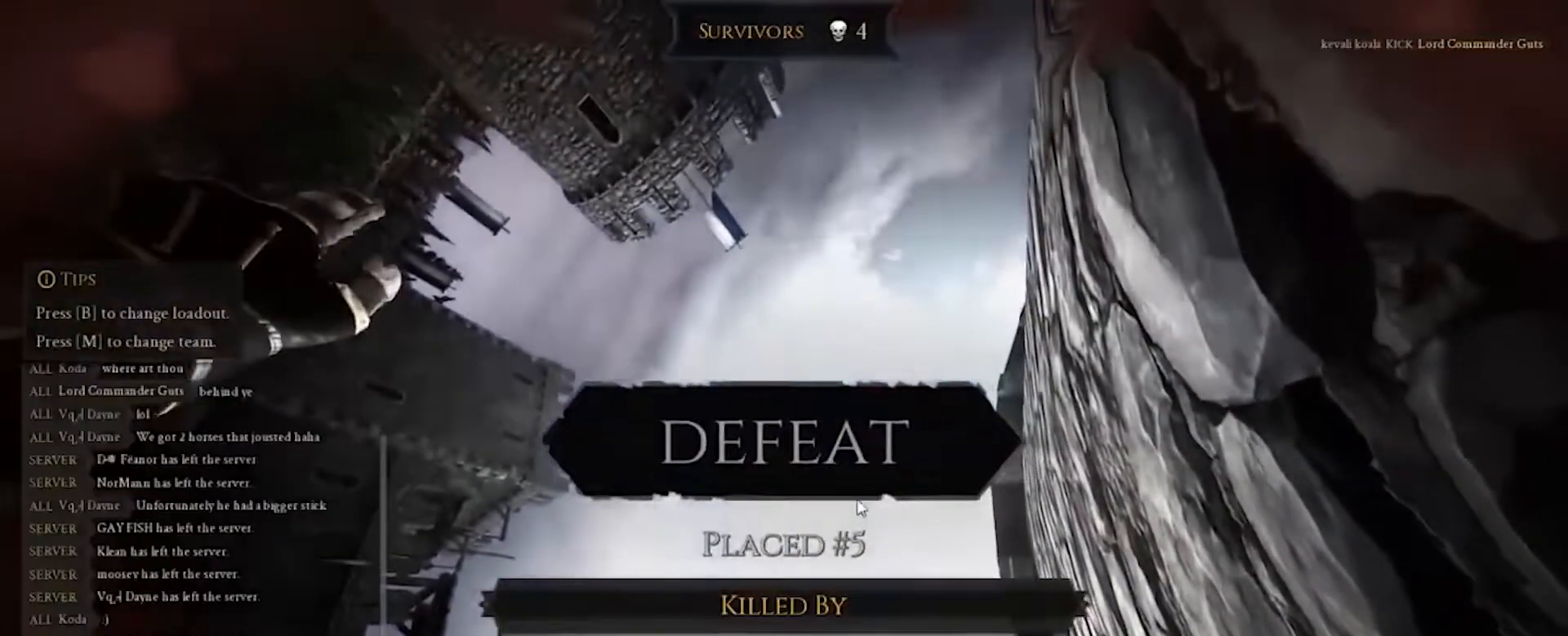
{"keys": ["a", "d", "s"], "mouse": [], "events": [[100, "s", "down"], [233, "d", "down"]]}
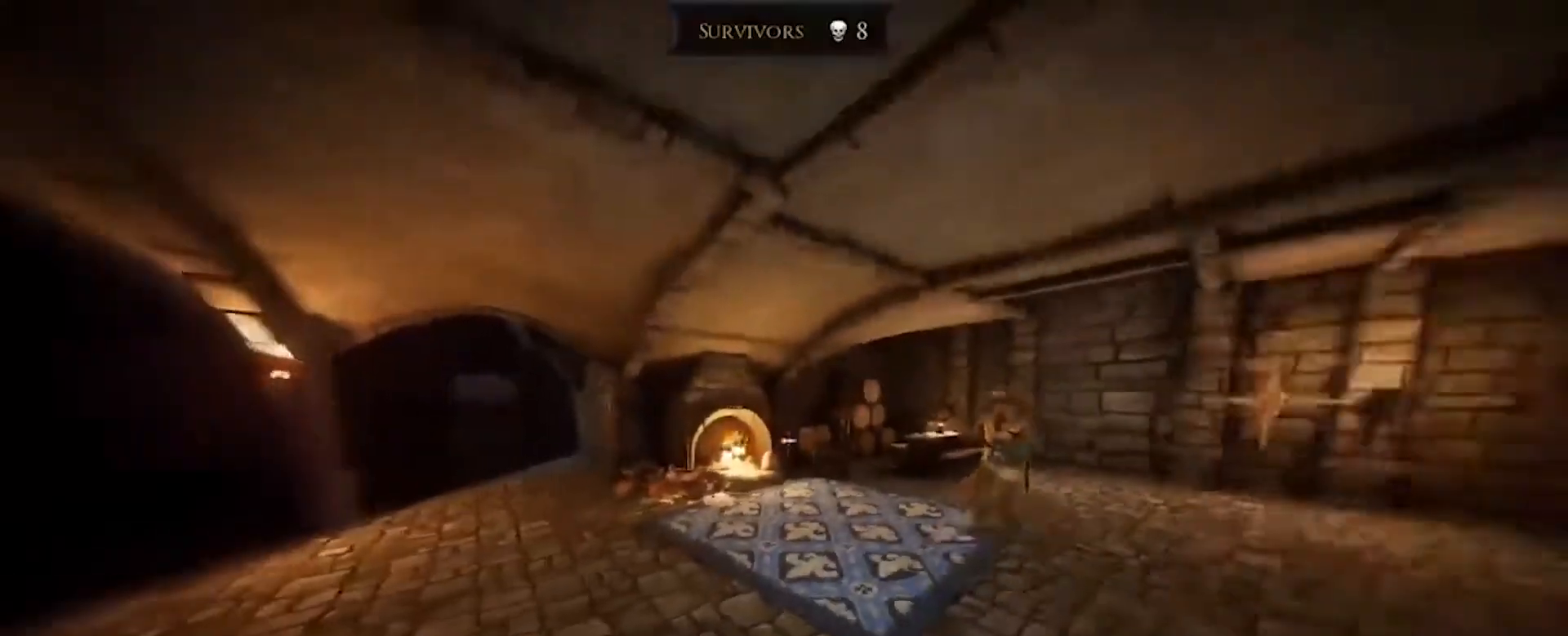
{"keys": ["a", "s"], "mouse": [], "events": [[234, "d", "up"]]}
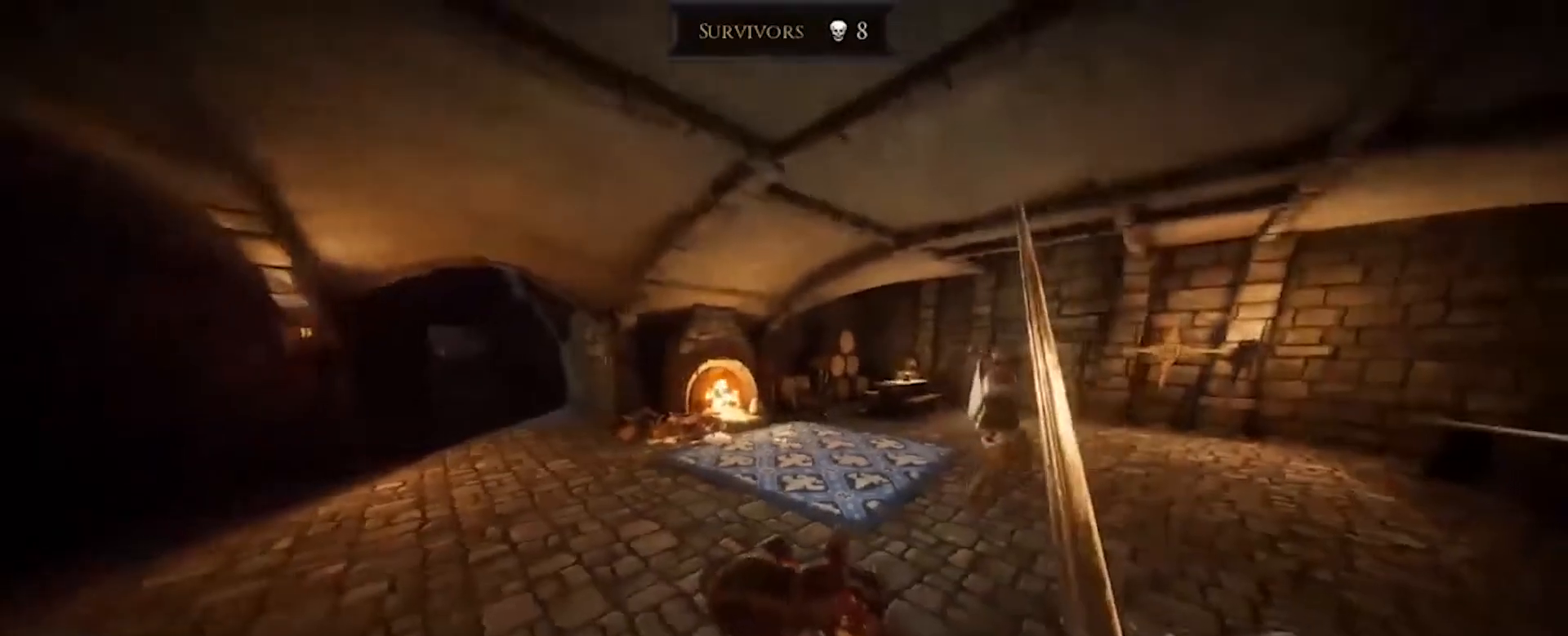
{"keys": ["a", "s"], "mouse": [], "events": []}
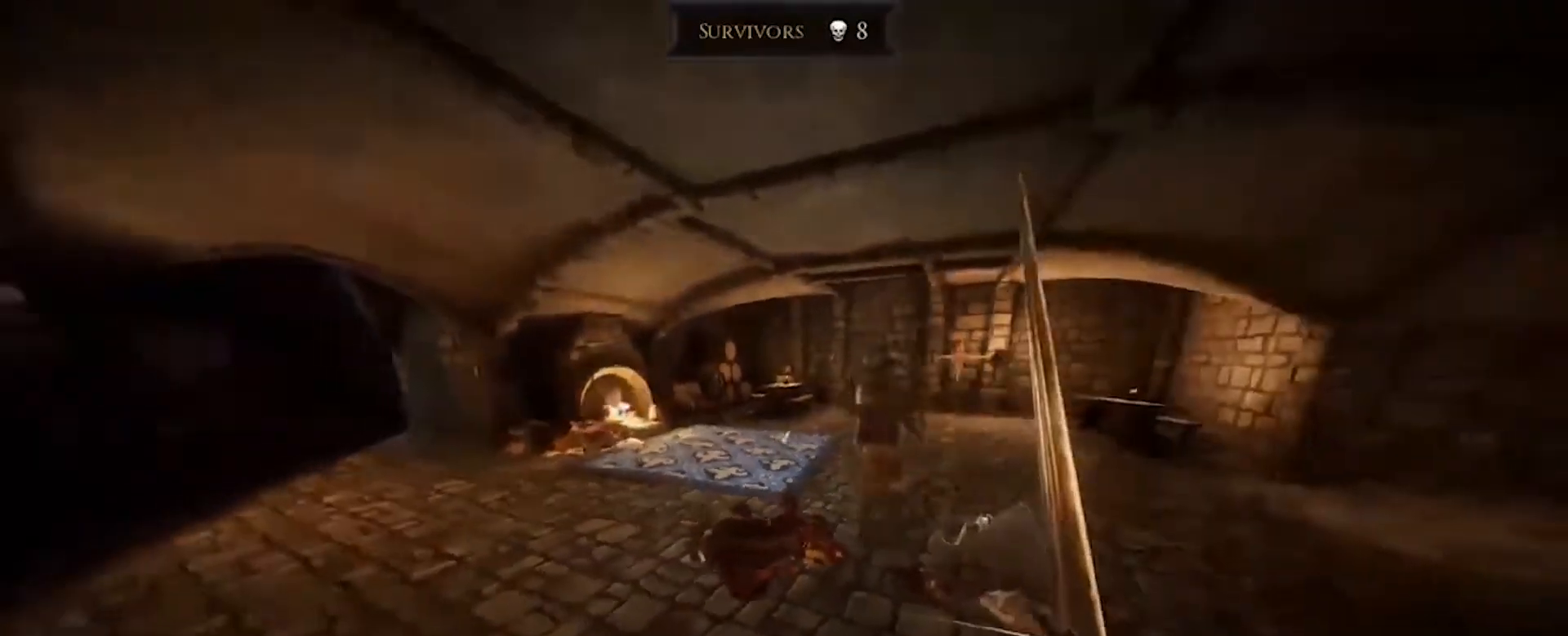
{"keys": ["d", "w"], "mouse": ["right"], "events": [[67, "s", "up"], [100, "a", "up"], [134, "w", "down"], [167, "mouse_right", "down"], [201, "shift", "down"], [401, "d", "down"], [401, "shift", "up"]]}
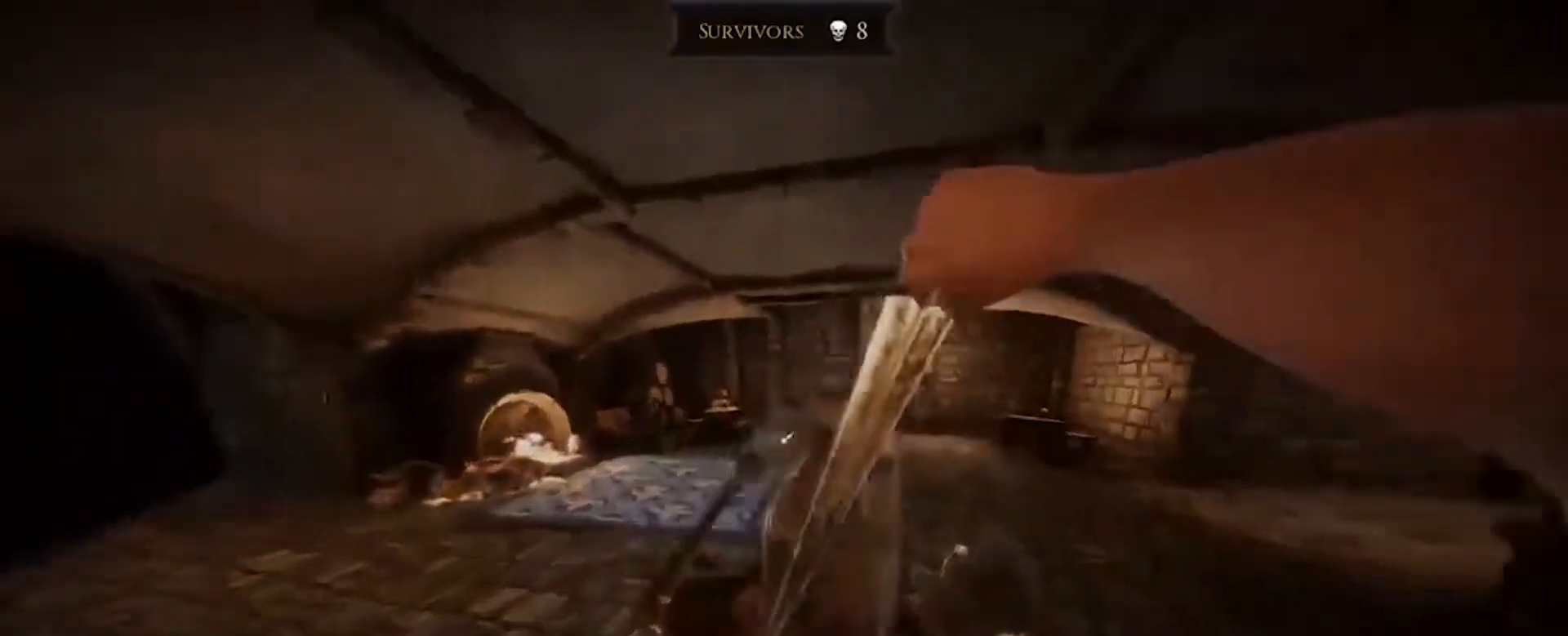
{"keys": ["d", "w"], "mouse": [], "events": [[67, "mouse_right", "up"], [233, "space", "down"], [400, "space", "up"]]}
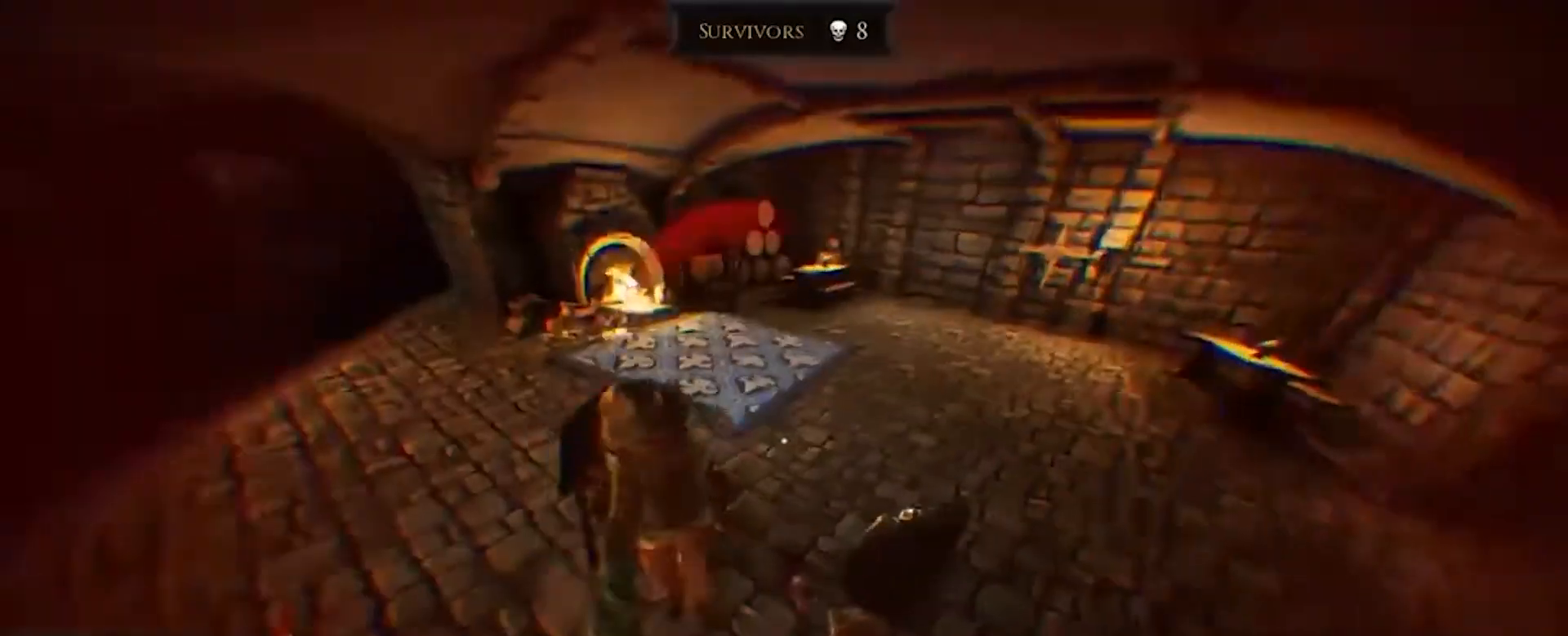
{"keys": ["d", "w"], "mouse": [], "events": []}
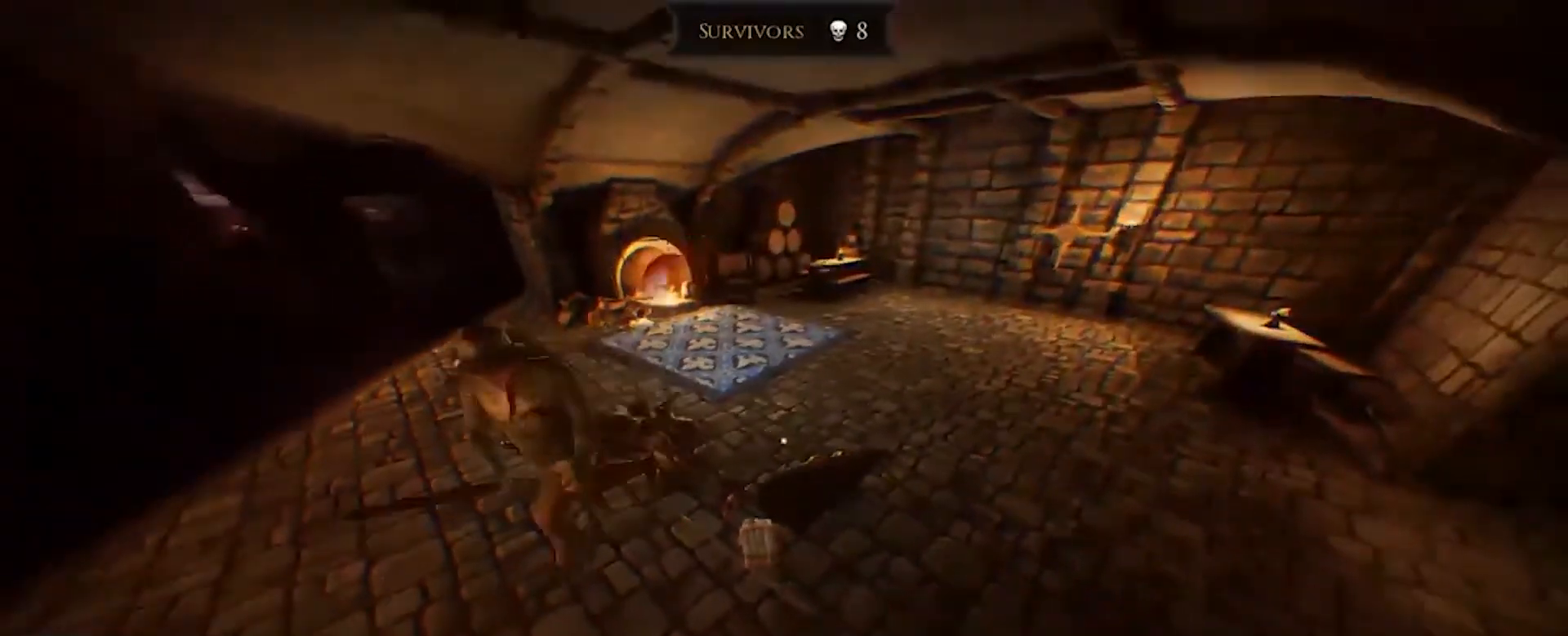
{"keys": ["d", "w"], "mouse": ["right"], "events": [[467, "mouse_right", "down"]]}
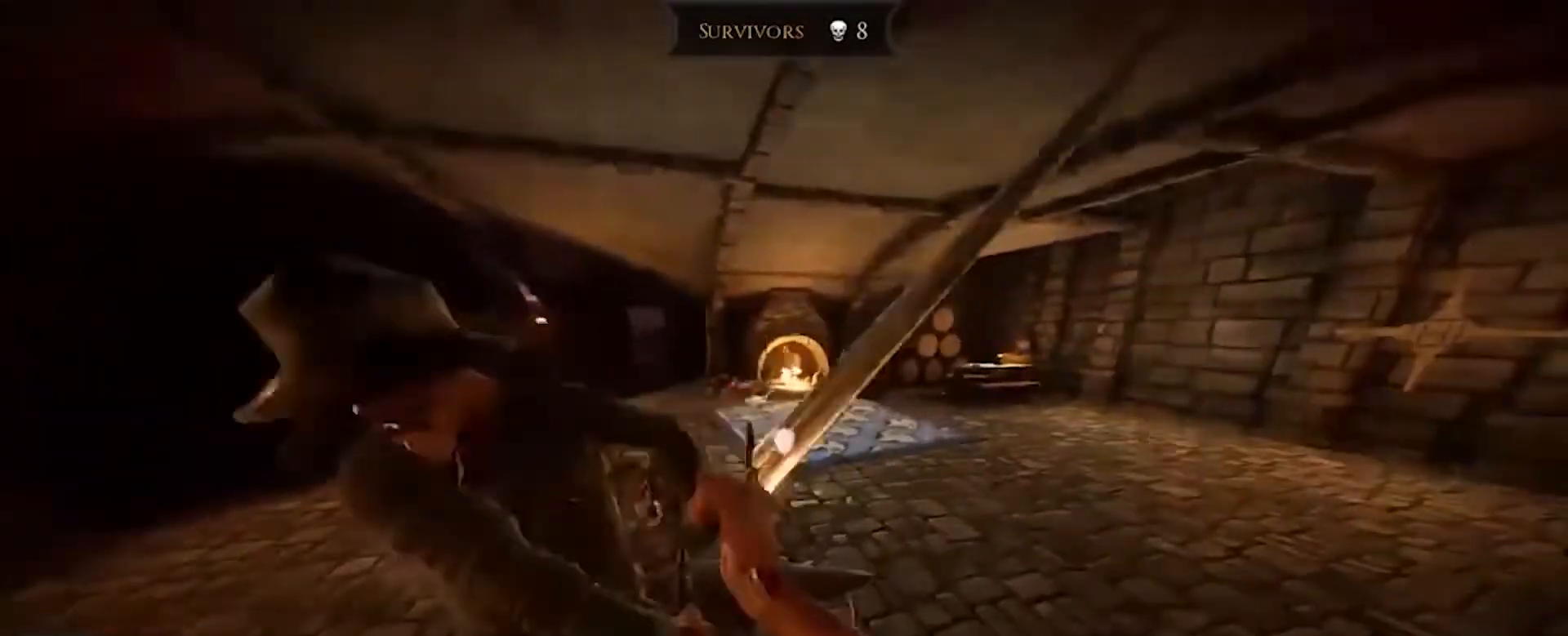
{"keys": ["shift", "w"], "mouse": [], "events": [[201, "mouse_left", "down"], [201, "mouse_right", "up"], [301, "d", "up"], [301, "mouse_left", "up"], [367, "shift", "down"]]}
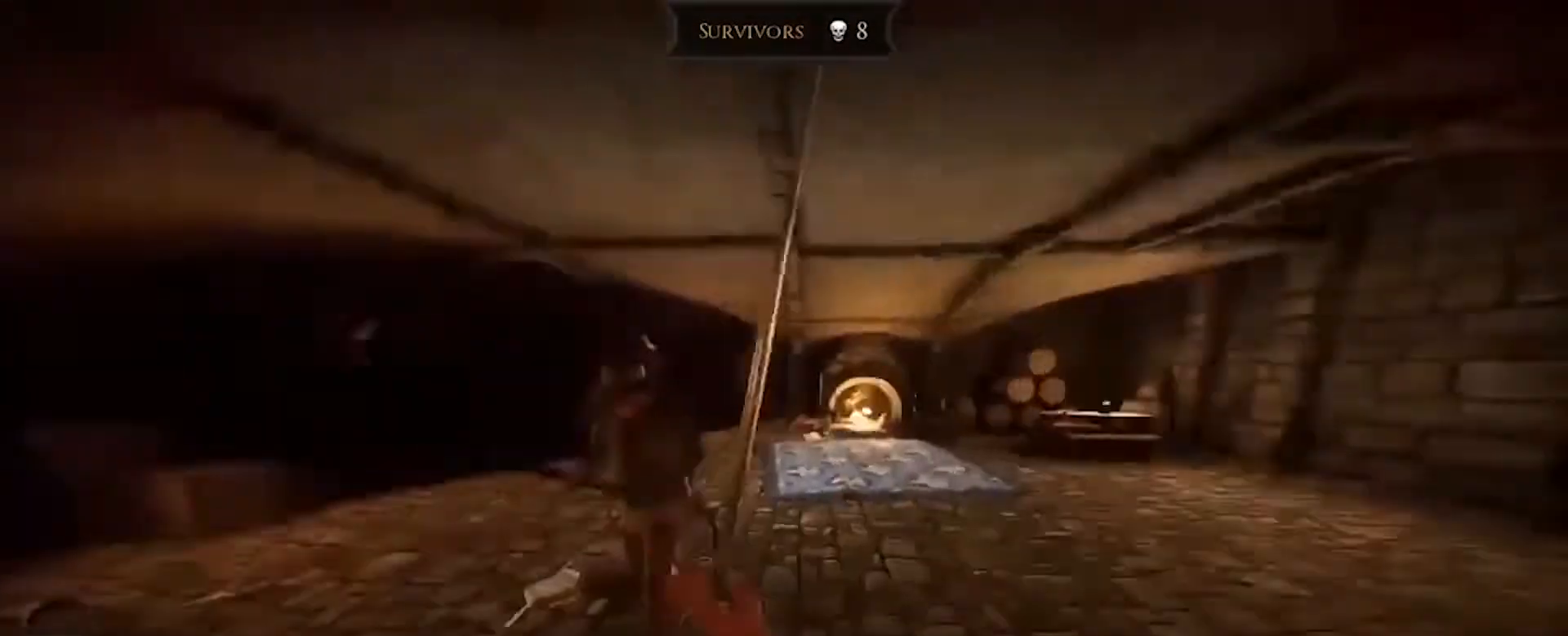
{"keys": ["q", "w"], "mouse": [], "events": [[33, "a", "down"], [33, "shift", "up"], [67, "a", "up"], [233, "e", "down"], [367, "e", "up"], [434, "q", "down"]]}
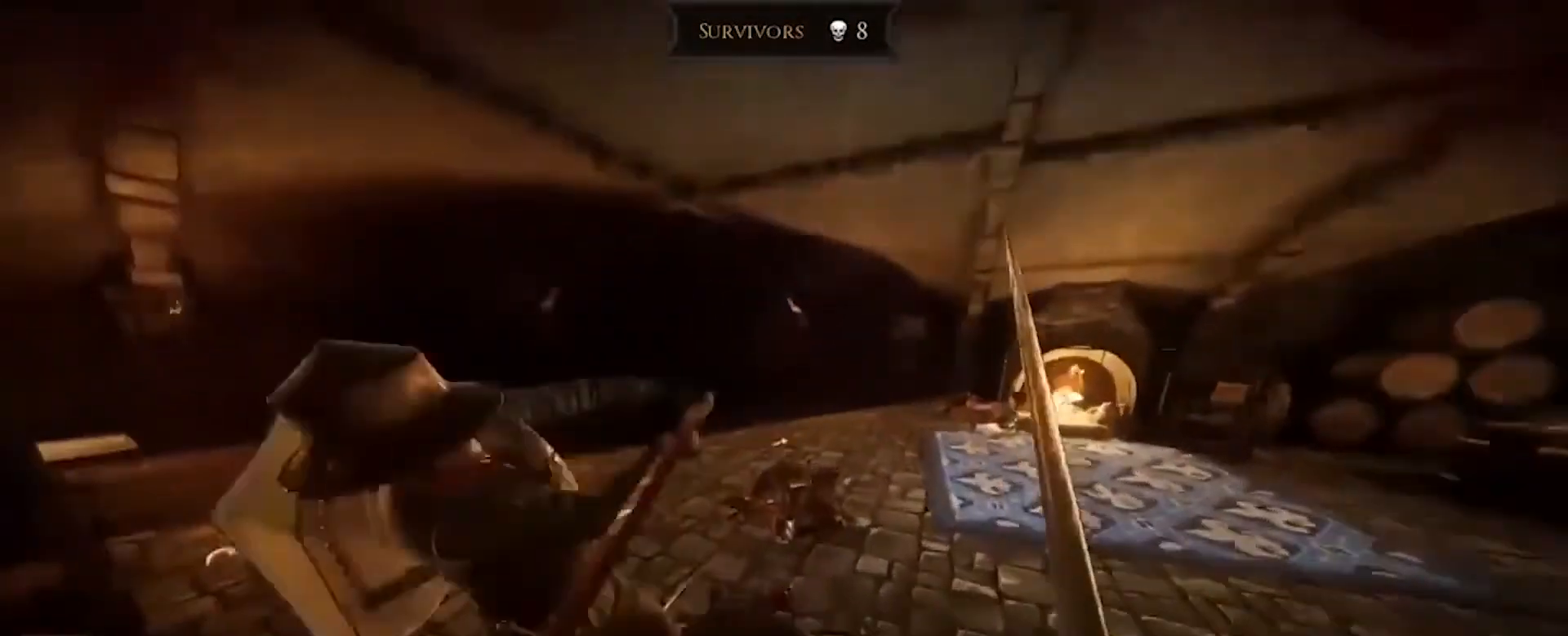
{"keys": ["w"], "mouse": [], "events": [[67, "mouse_left", "down"], [67, "q", "up"], [134, "mouse_left", "up"], [134, "mouse_right", "down"], [267, "mouse_left", "down"], [267, "mouse_right", "up"], [367, "mouse_left", "up"]]}
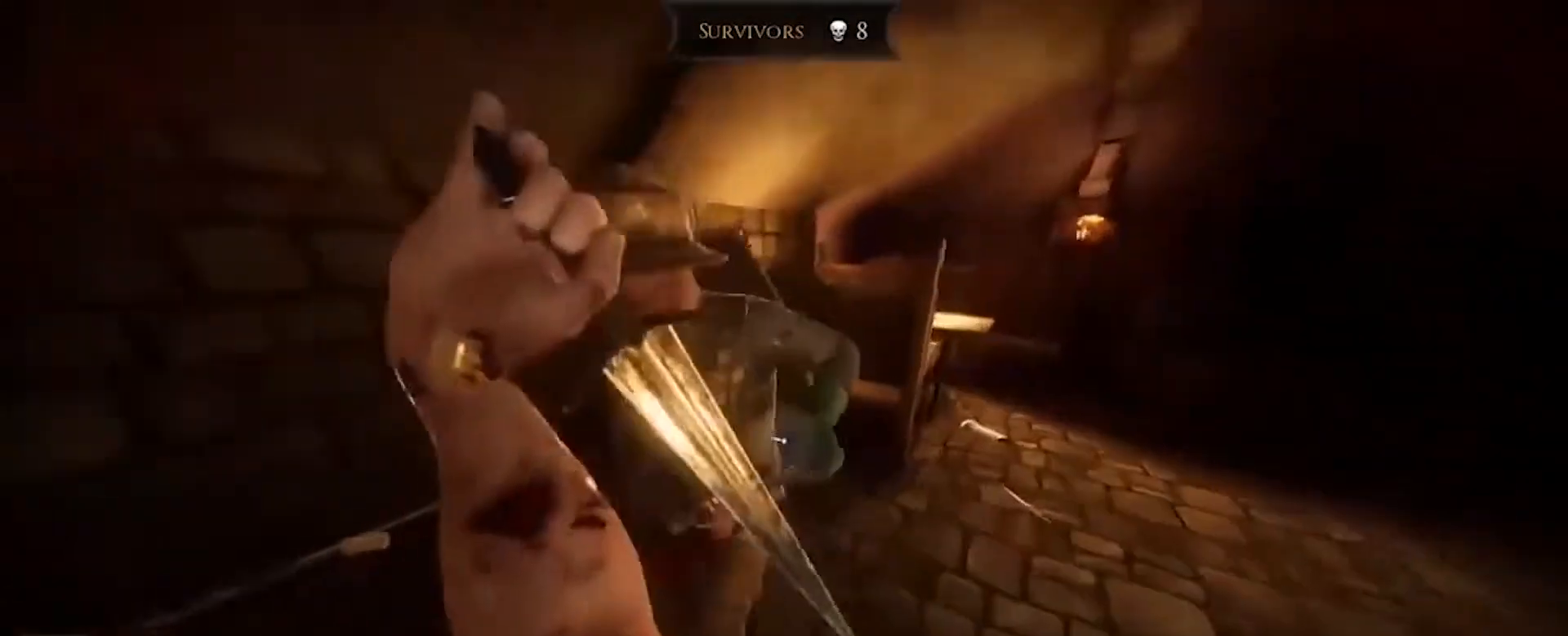
{"keys": ["a", "s"], "mouse": [], "events": [[267, "a", "down"], [267, "w", "up"], [400, "s", "down"]]}
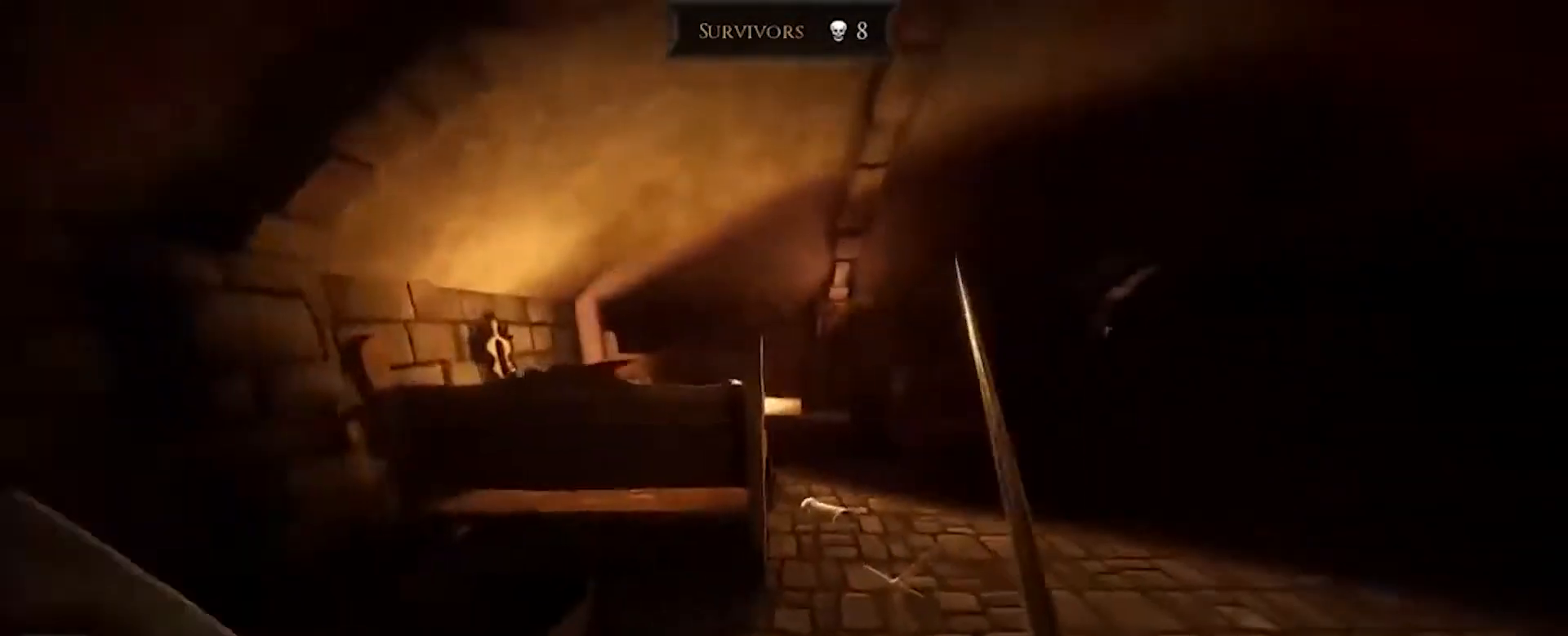
{"keys": ["s"], "mouse": [], "events": [[100, "a", "up"], [201, "e", "down"], [334, "e", "up"]]}
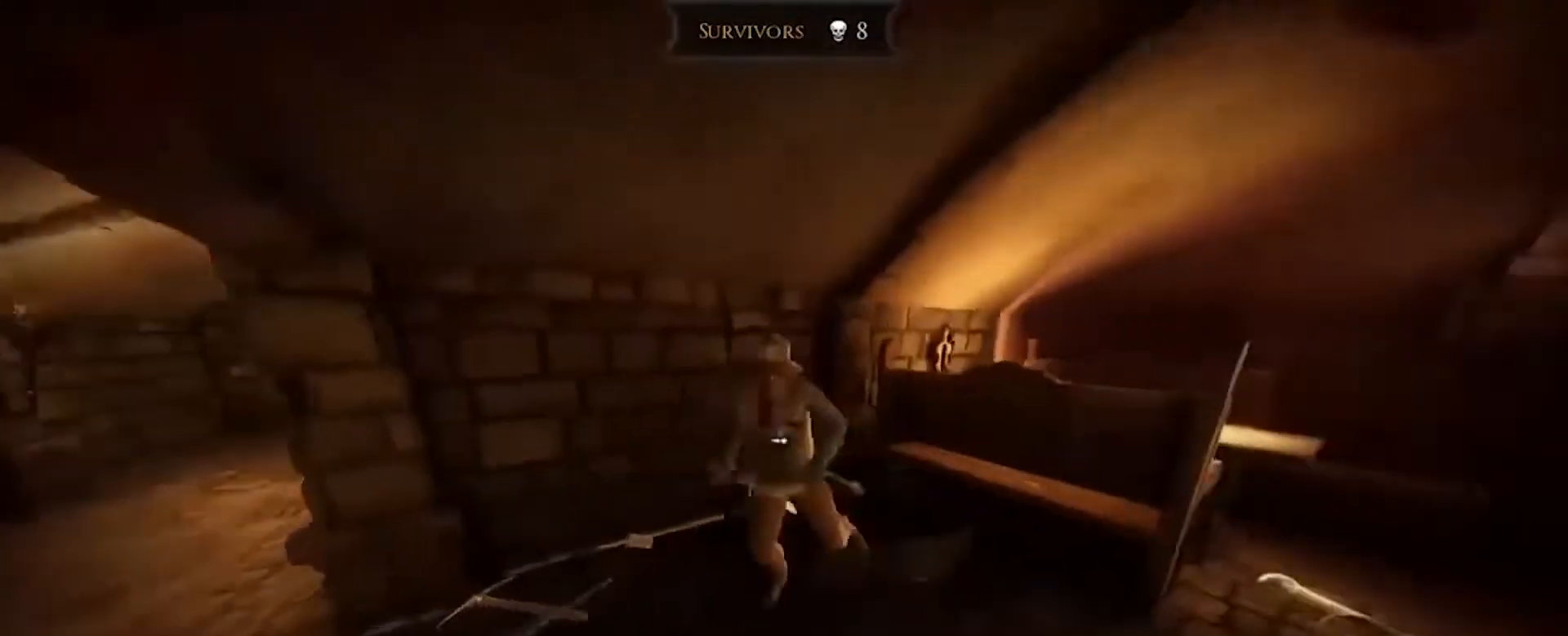
{"keys": ["w"], "mouse": [], "events": [[67, "s", "up"], [167, "w", "down"]]}
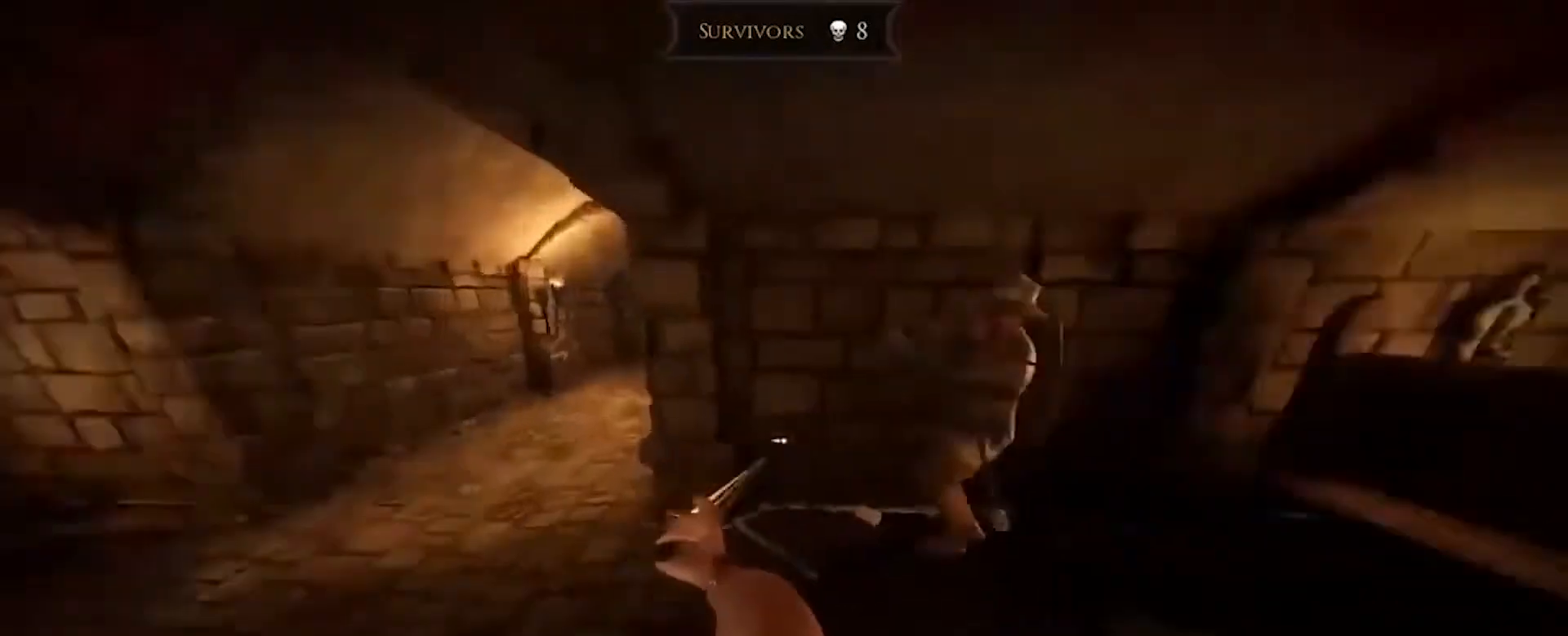
{"keys": ["a"], "mouse": [], "events": [[100, "a", "down"], [100, "w", "up"], [167, "mouse_right", "down"], [401, "mouse_right", "up"]]}
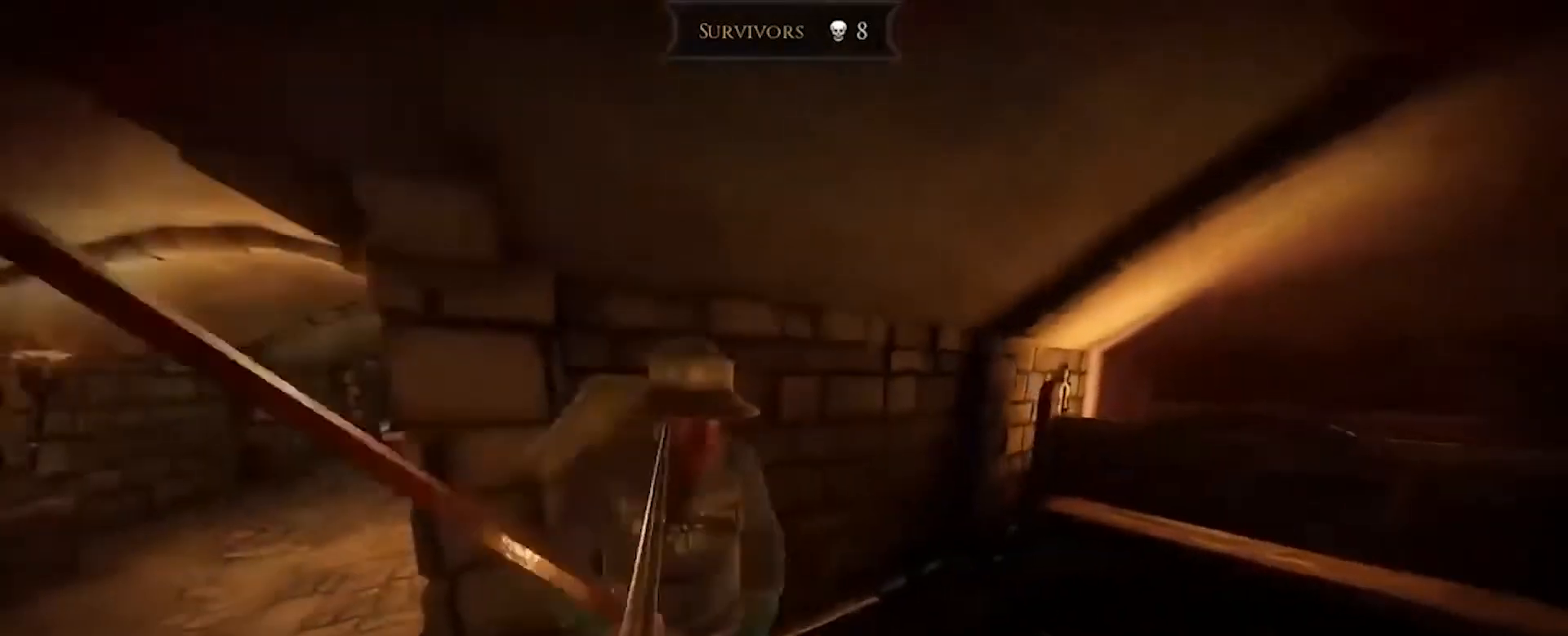
{"keys": ["q", "w"], "mouse": [], "events": [[167, "e", "down"], [267, "a", "up"], [267, "e", "up"], [267, "w", "down"], [434, "q", "down"]]}
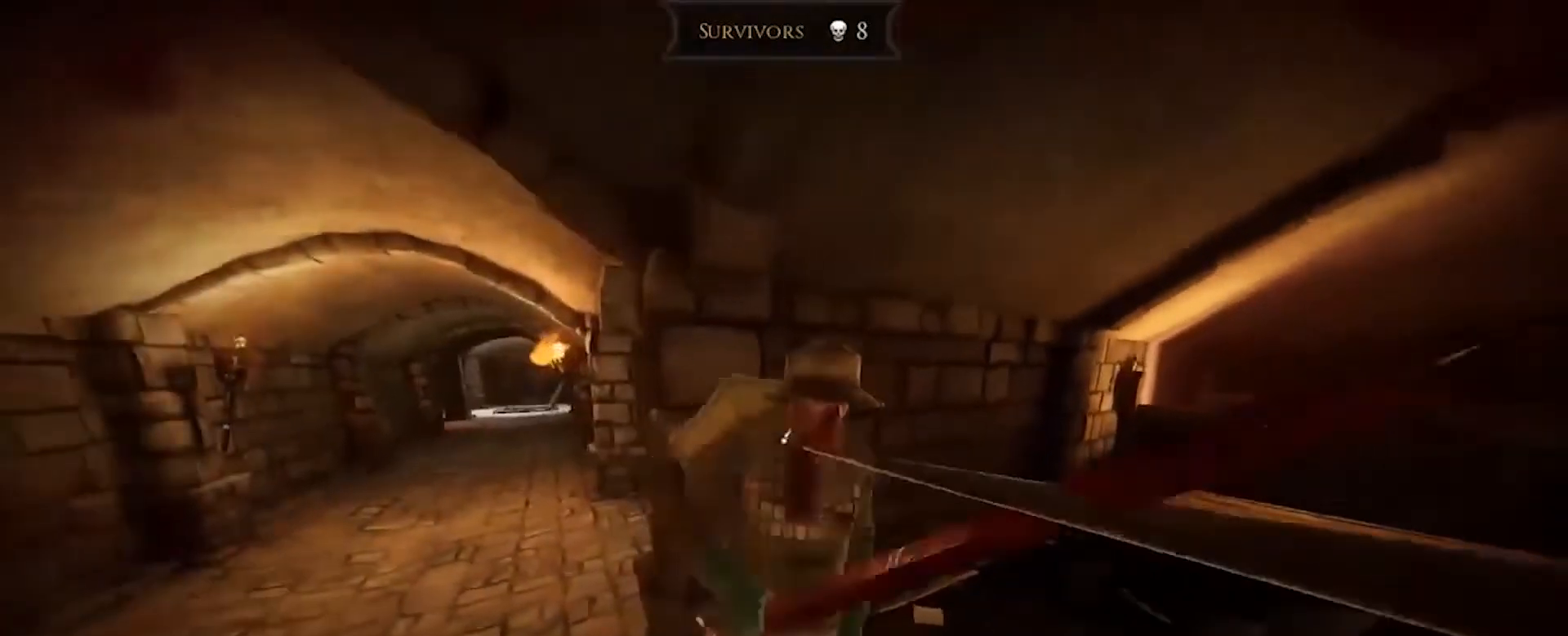
{"keys": ["a"], "mouse": [], "events": [[67, "q", "up"], [434, "a", "down"], [434, "w", "up"]]}
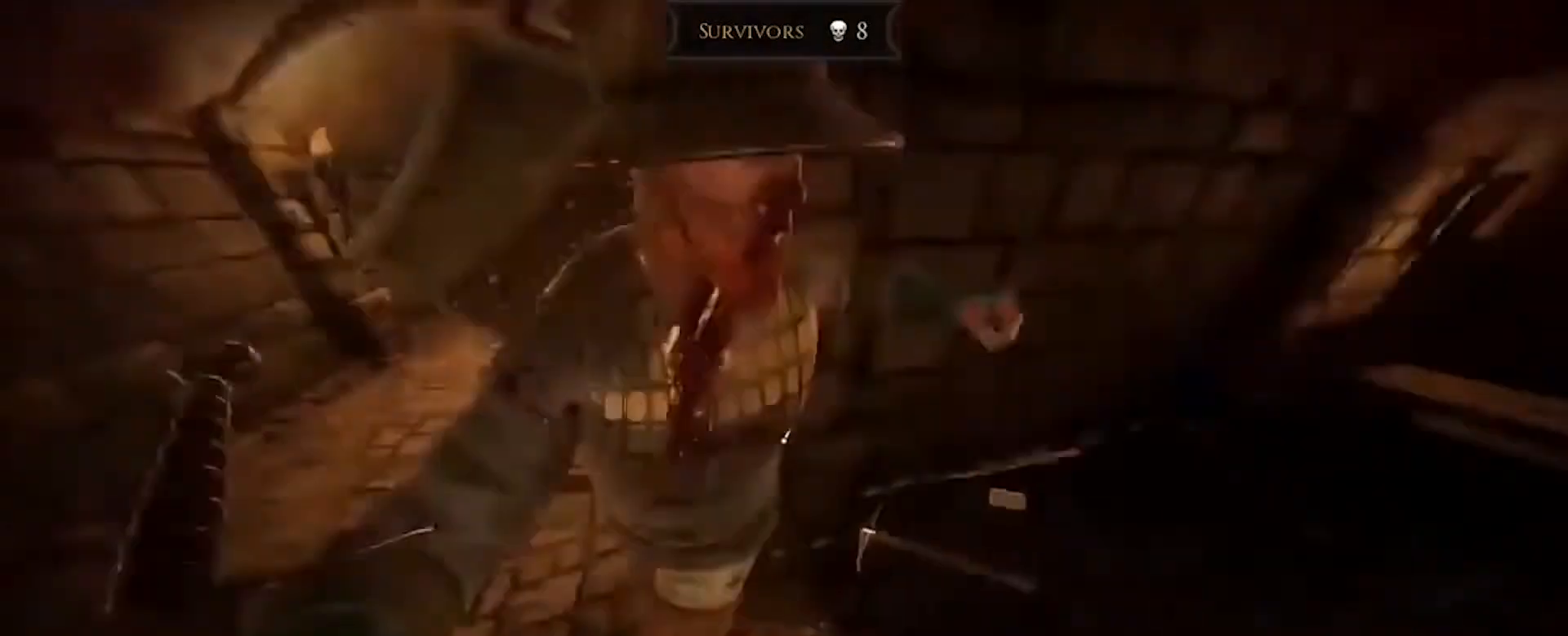
{"keys": [], "mouse": [], "events": [[400, "a", "up"]]}
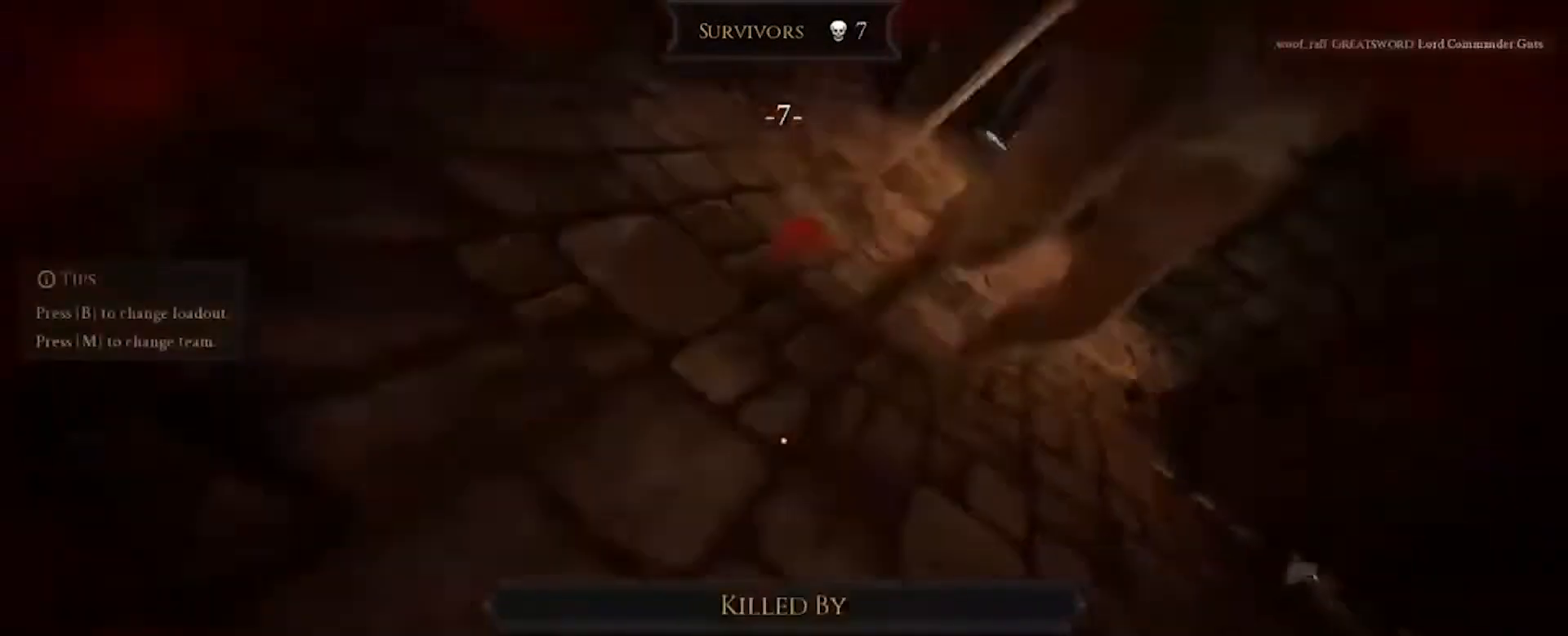
{"keys": [], "mouse": [], "events": []}
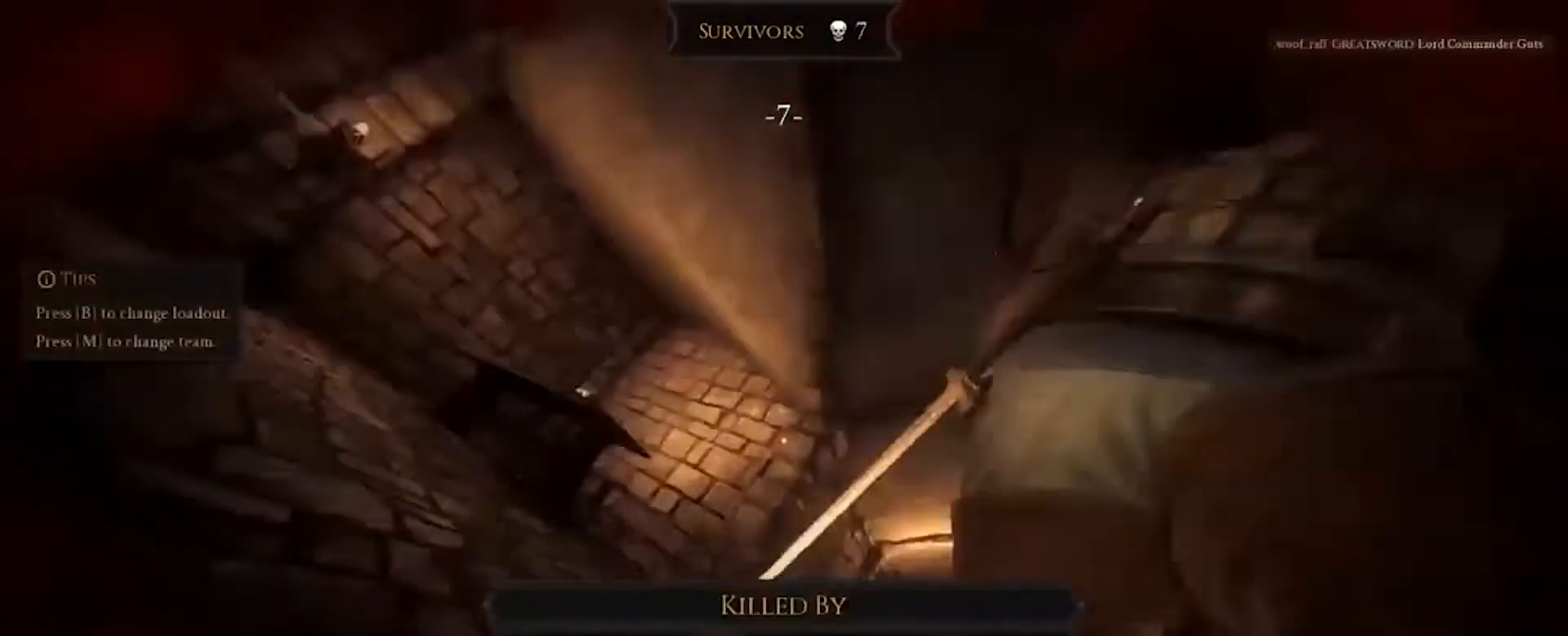
{"keys": [], "mouse": [], "events": []}
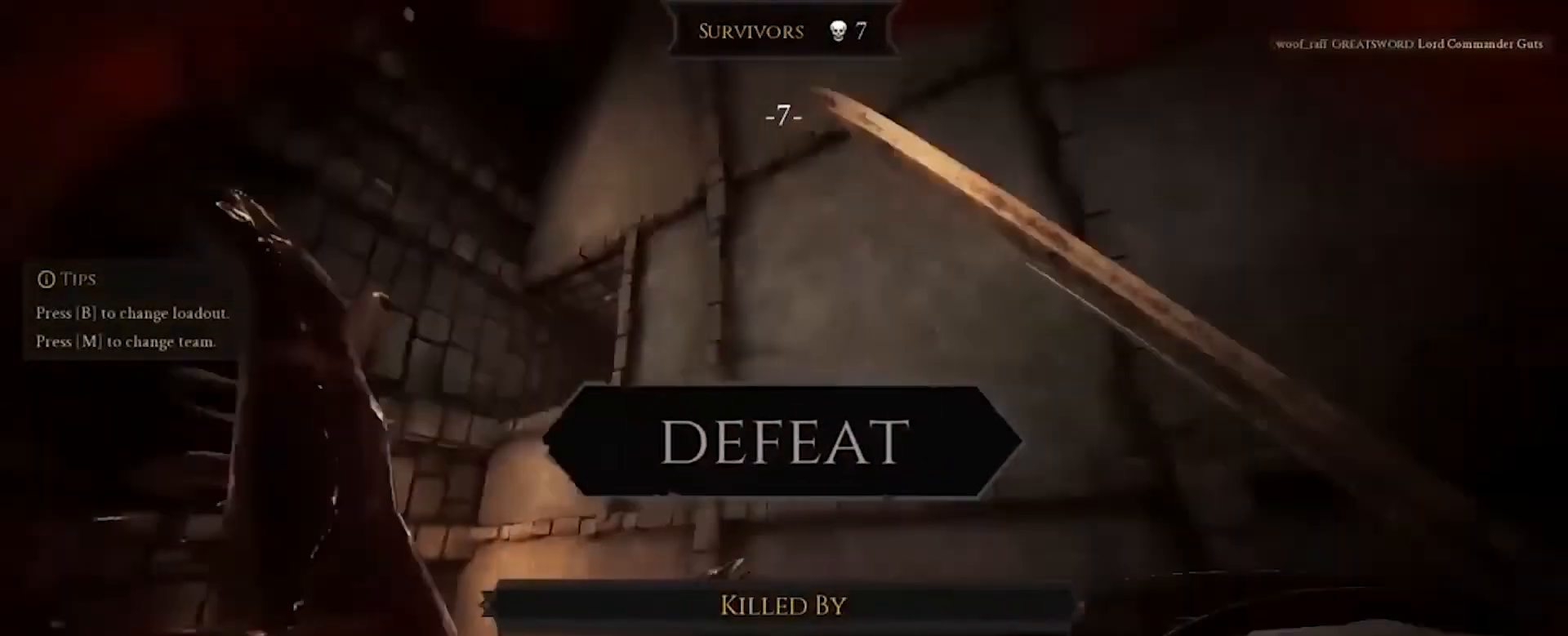
{"keys": [], "mouse": [], "events": []}
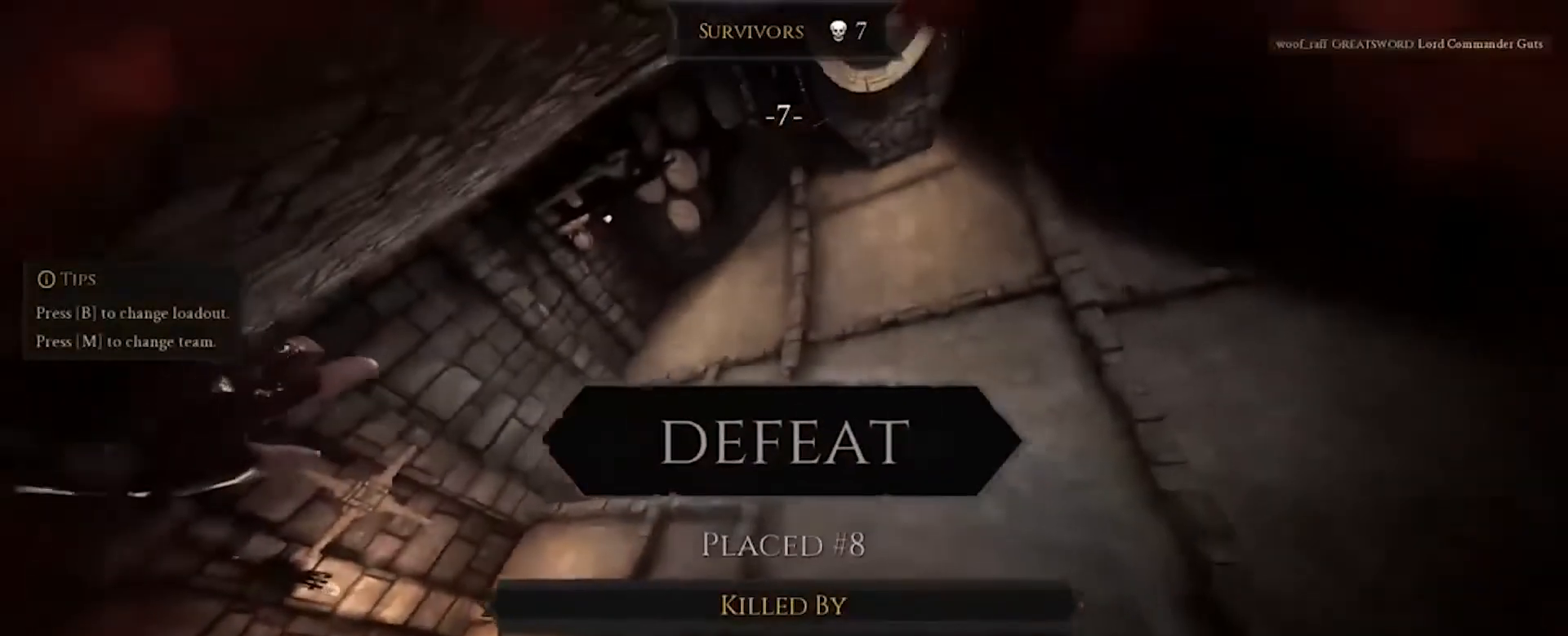
{"keys": [], "mouse": [], "events": []}